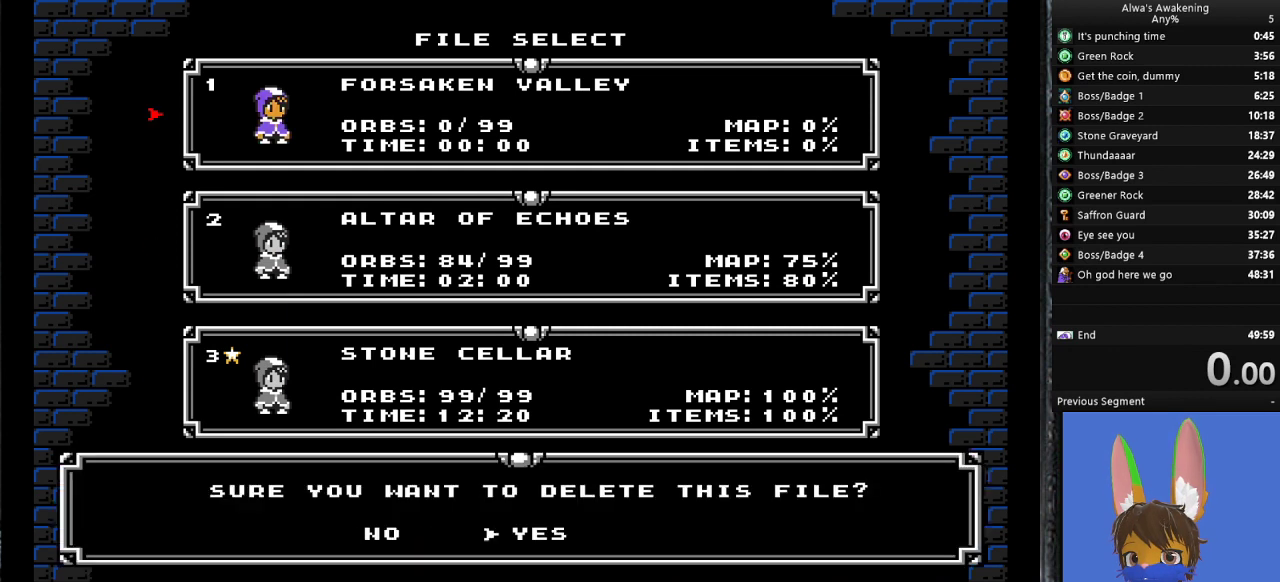
Gameplay with a controller (PlayStation layout); each line is a JSON object with the inputs held at the frame after it. "events" lists button and stick changes between this image and that frame as [ms after this image, input, new state], when the widget could be followed in between. Not read: right_stick.
{"buttons": [], "left_stick": "center", "events": [[267, "CROSS", "down"], [400, "CROSS", "up"]]}
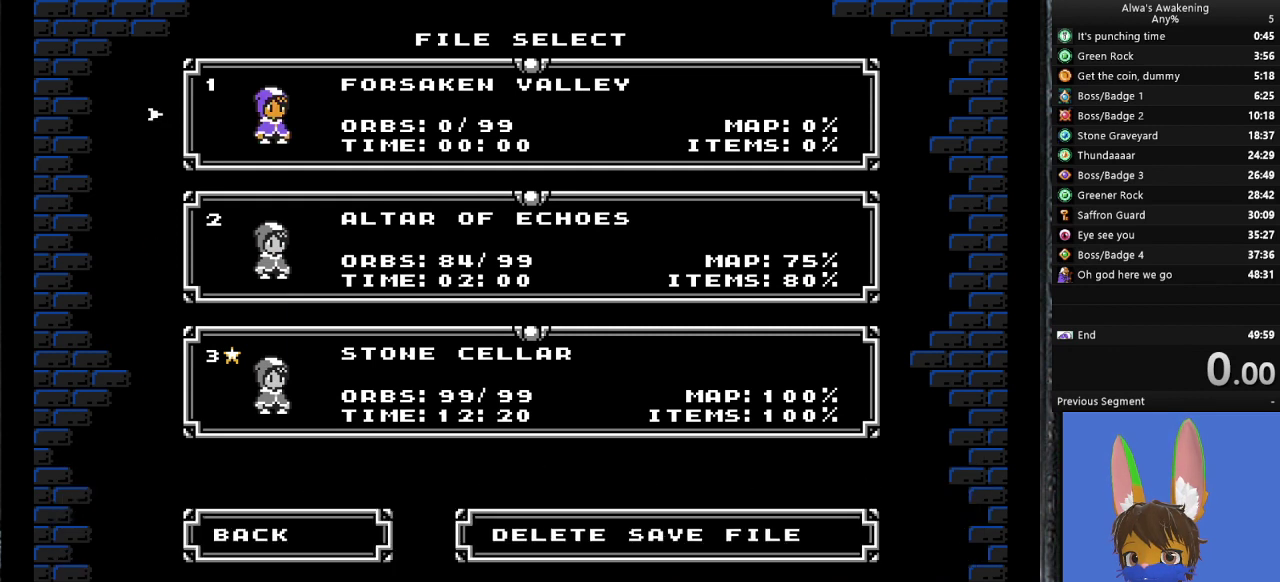
{"buttons": [], "left_stick": "center", "events": []}
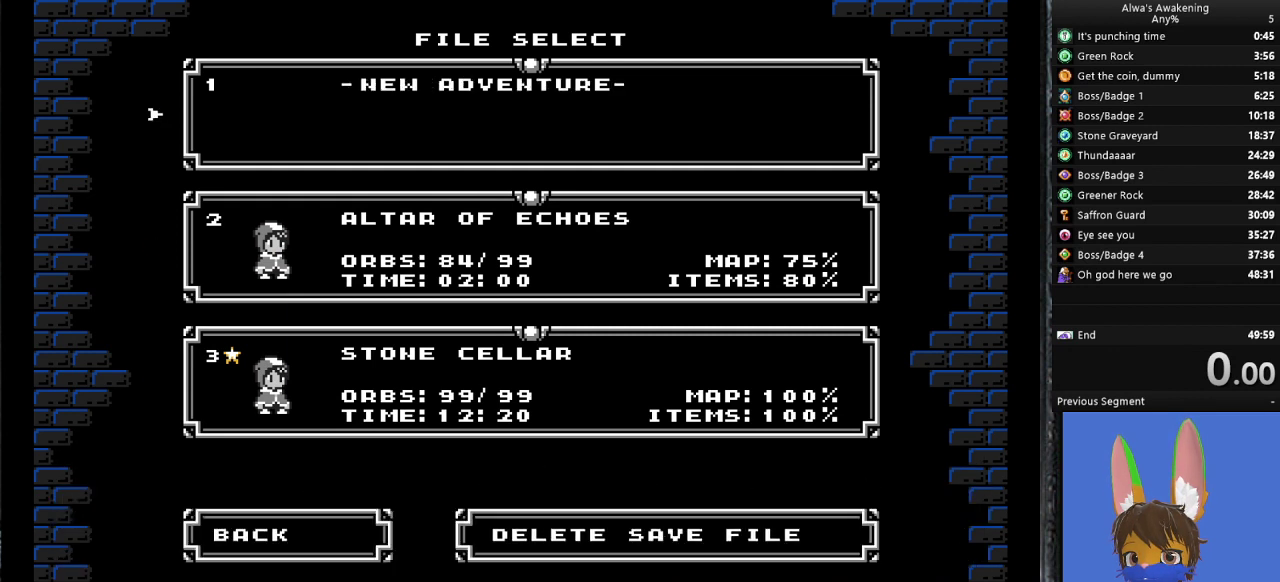
{"buttons": [], "left_stick": "center", "events": []}
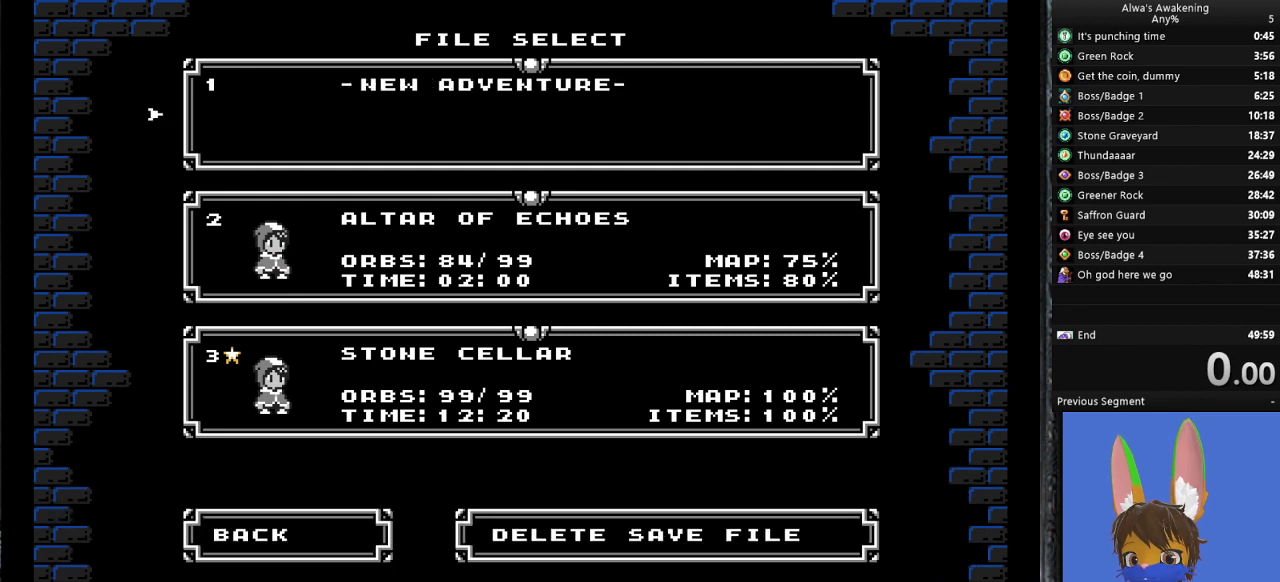
{"buttons": [], "left_stick": "center", "events": []}
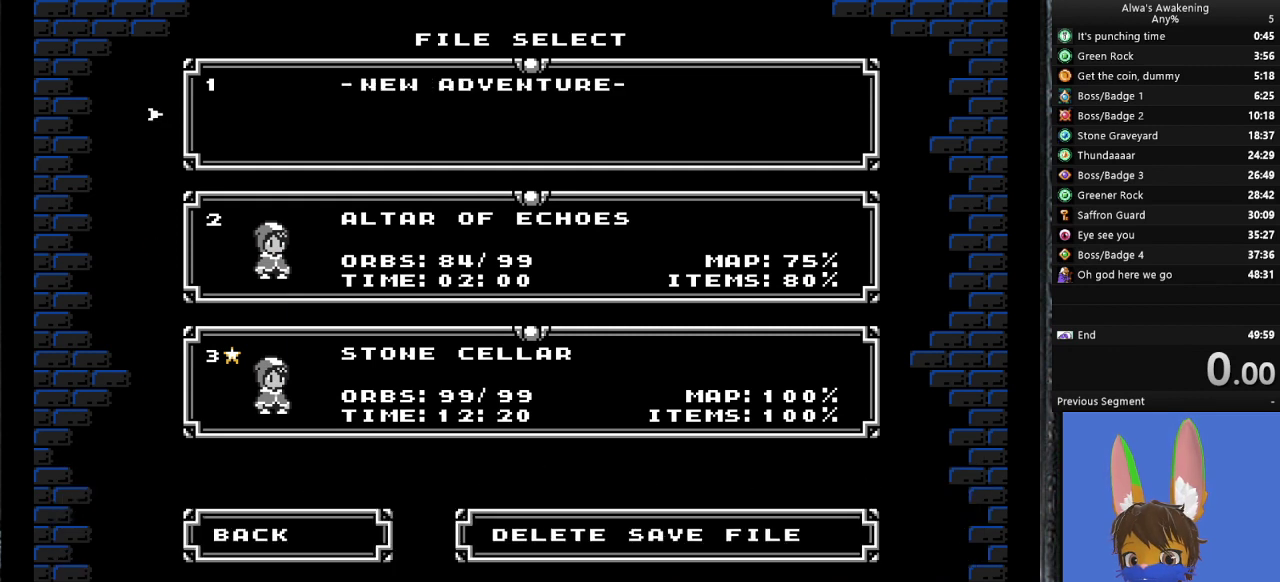
{"buttons": [], "left_stick": "center", "events": []}
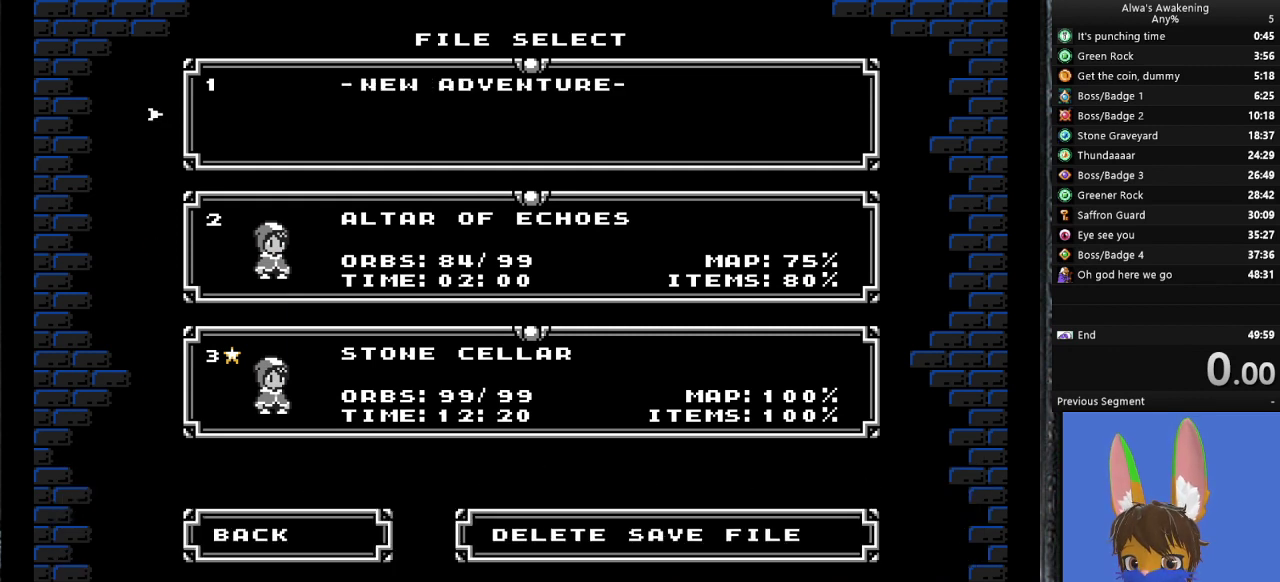
{"buttons": [], "left_stick": "center", "events": [[267, "CROSS", "down"], [267, "L2", "down"], [300, "CROSS", "up"], [400, "START", "down"], [433, "L2", "up"], [500, "START", "up"]]}
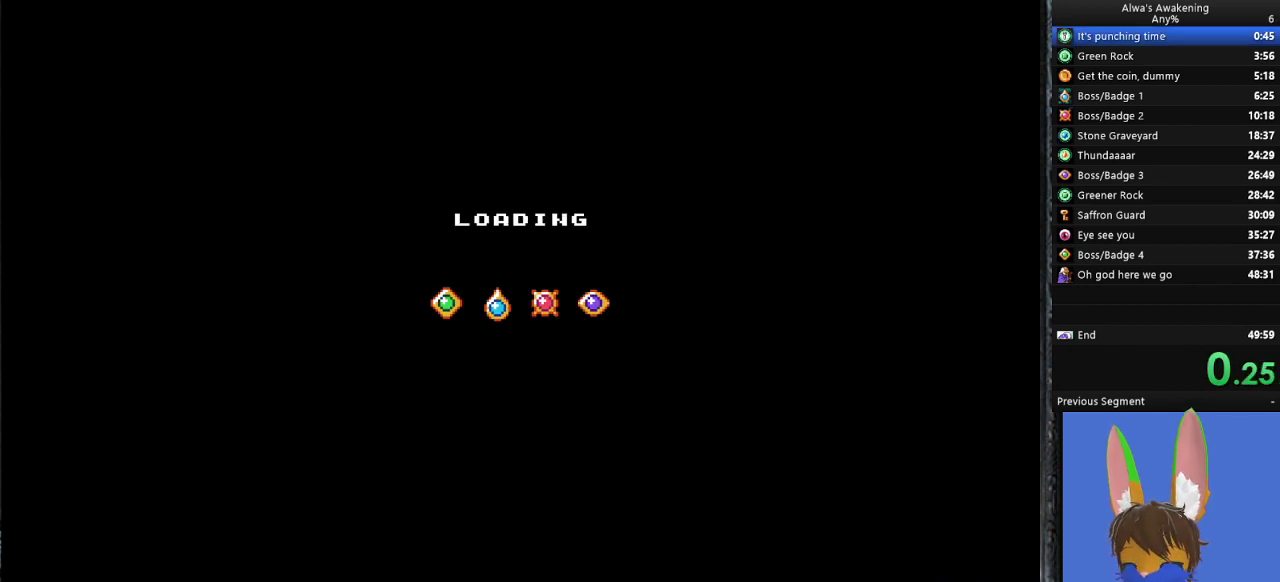
{"buttons": ["START"], "left_stick": "center", "events": [[33, "START", "down"], [100, "START", "up"], [133, "START", "down"], [167, "START", "up"], [233, "START", "down"], [267, "START", "up"], [333, "START", "down"]]}
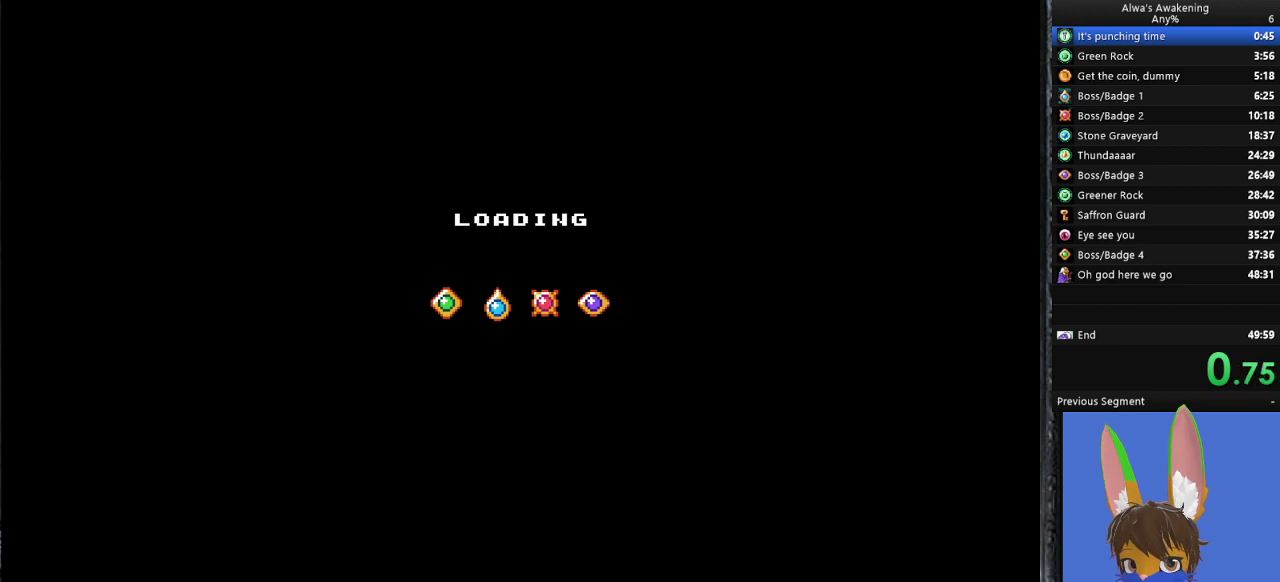
{"buttons": ["START"], "left_stick": "center", "events": [[67, "START", "up"], [133, "START", "down"], [167, "START", "up"], [233, "START", "down"], [267, "START", "up"], [333, "START", "down"], [367, "START", "up"], [433, "START", "down"]]}
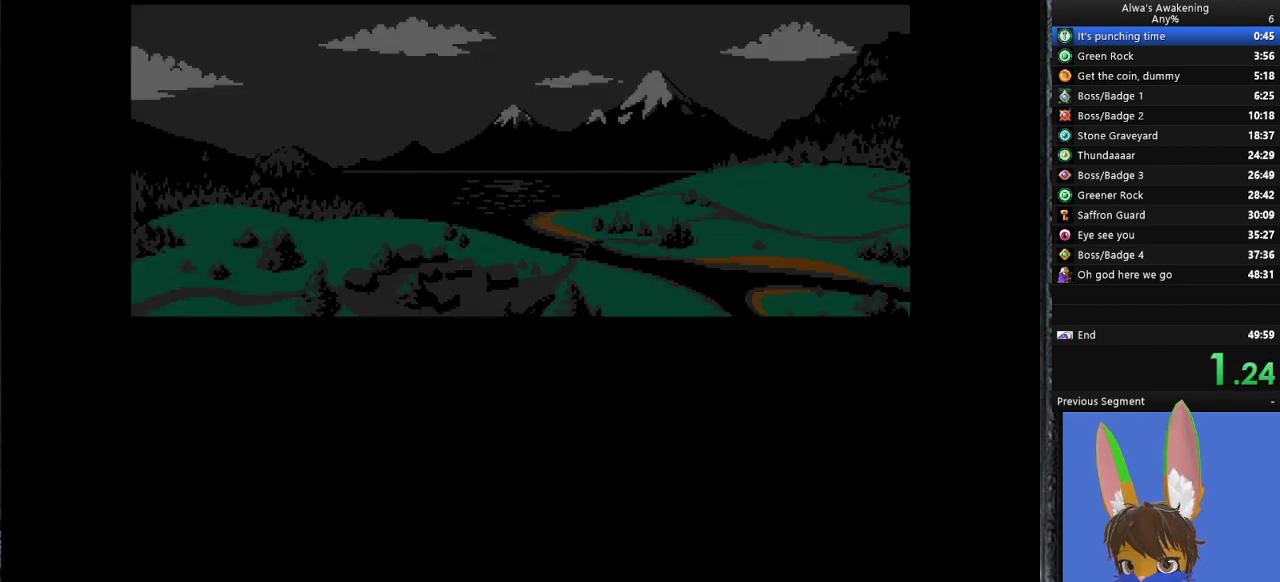
{"buttons": ["START"], "left_stick": "center", "events": []}